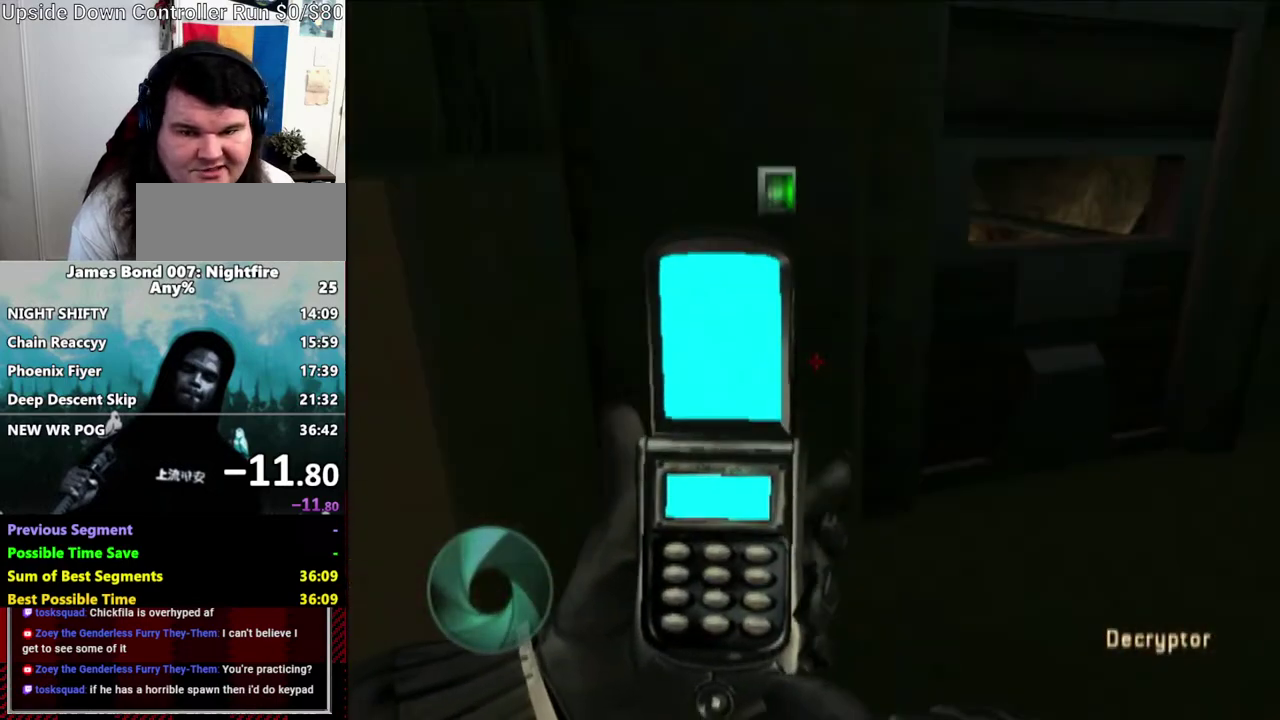
Gameplay with a controller (Nintendo layout); each line is a JSON object with the inputs held at the frame after it. "events" lists button and stick changes between this image and that frame as [ms after this image, input, new state], when the widget could be followed in between. Not read: DPAD_RIGHT L3 R3.
{"buttons": [], "left_stick": "up-left", "right_stick": "center", "events": []}
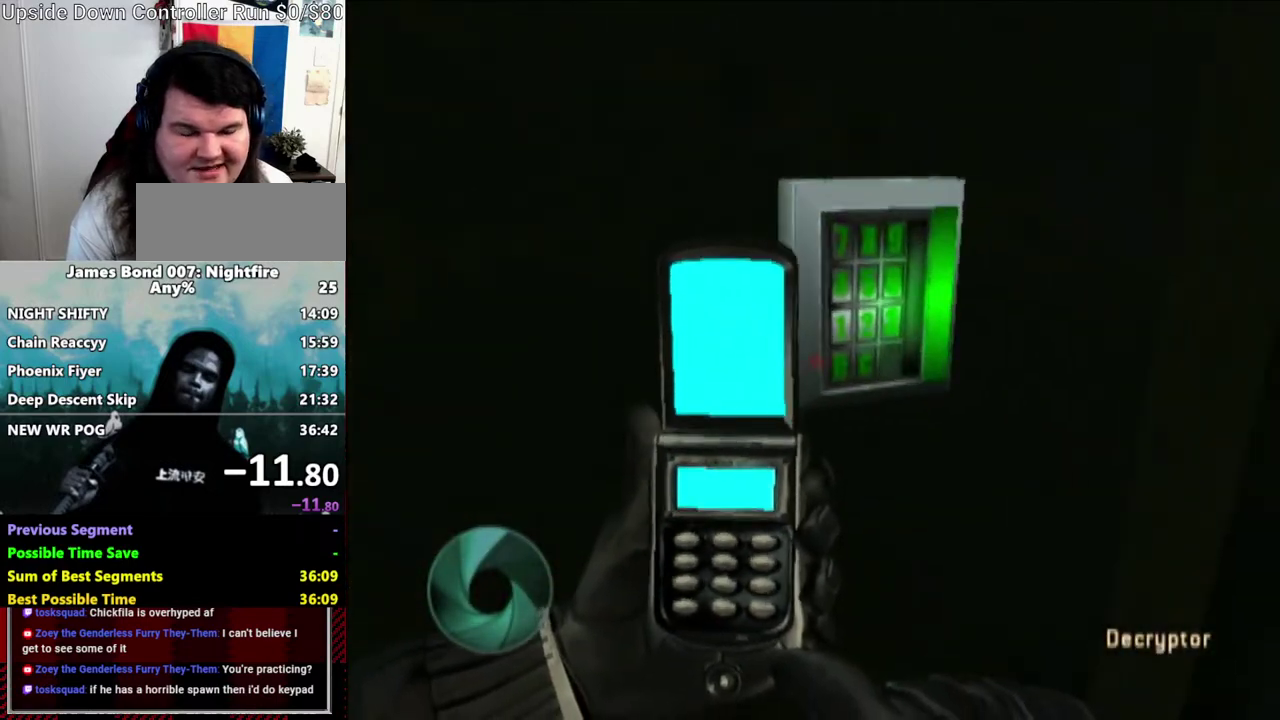
{"buttons": [], "left_stick": "down", "right_stick": "center", "events": [[17, "left_stick", "right"], [83, "left_stick", "down-right"], [283, "left_stick", "down"]]}
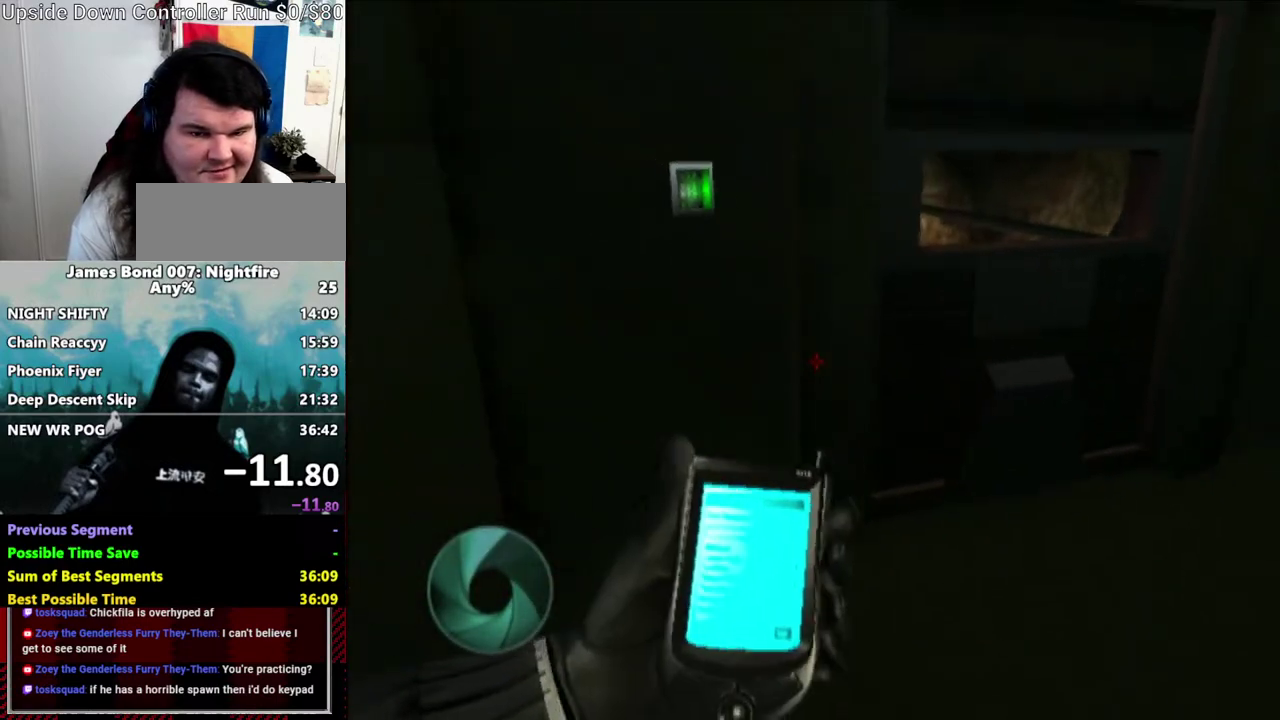
{"buttons": [], "left_stick": "up-right", "right_stick": "down-left", "events": [[233, "left_stick", "center"], [350, "right_stick", "down-left"], [450, "left_stick", "up-right"]]}
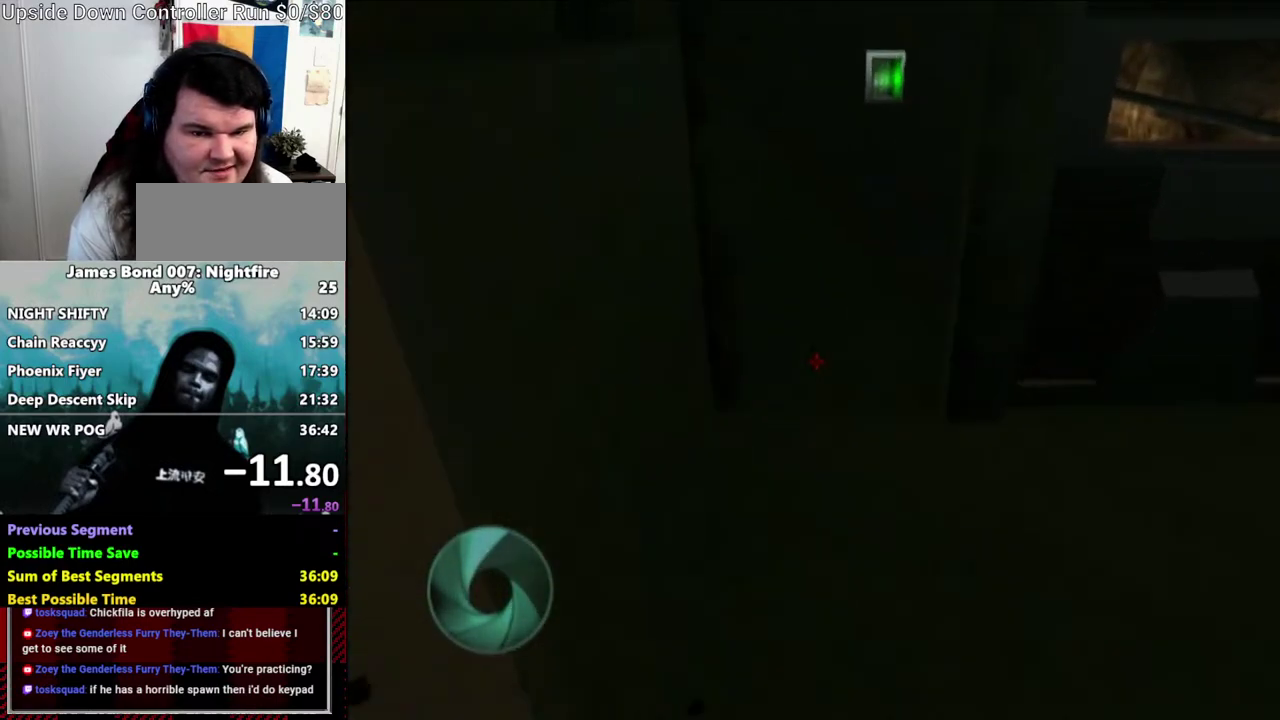
{"buttons": [], "left_stick": "center", "right_stick": "center", "events": [[83, "right_stick", "center"], [300, "right_stick", "down-left"], [433, "left_stick", "center"], [433, "right_stick", "center"]]}
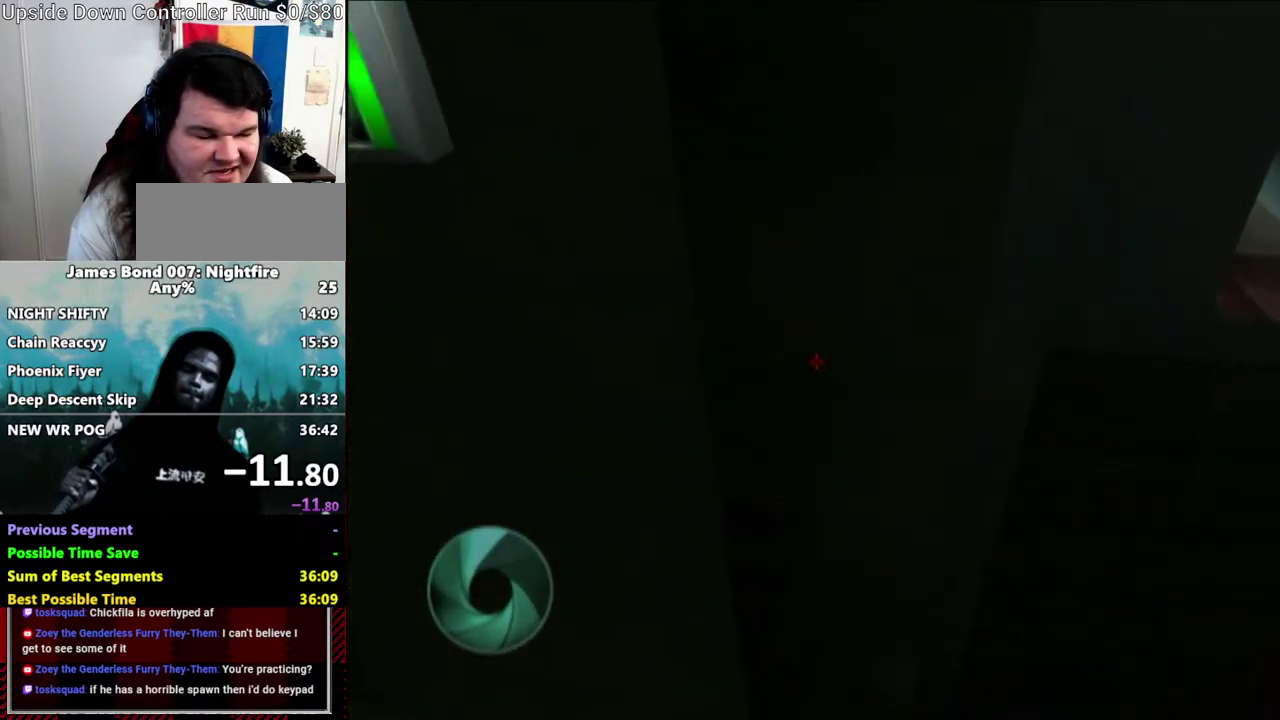
{"buttons": [], "left_stick": "down-left", "right_stick": "center", "events": [[50, "left_stick", "down-left"]]}